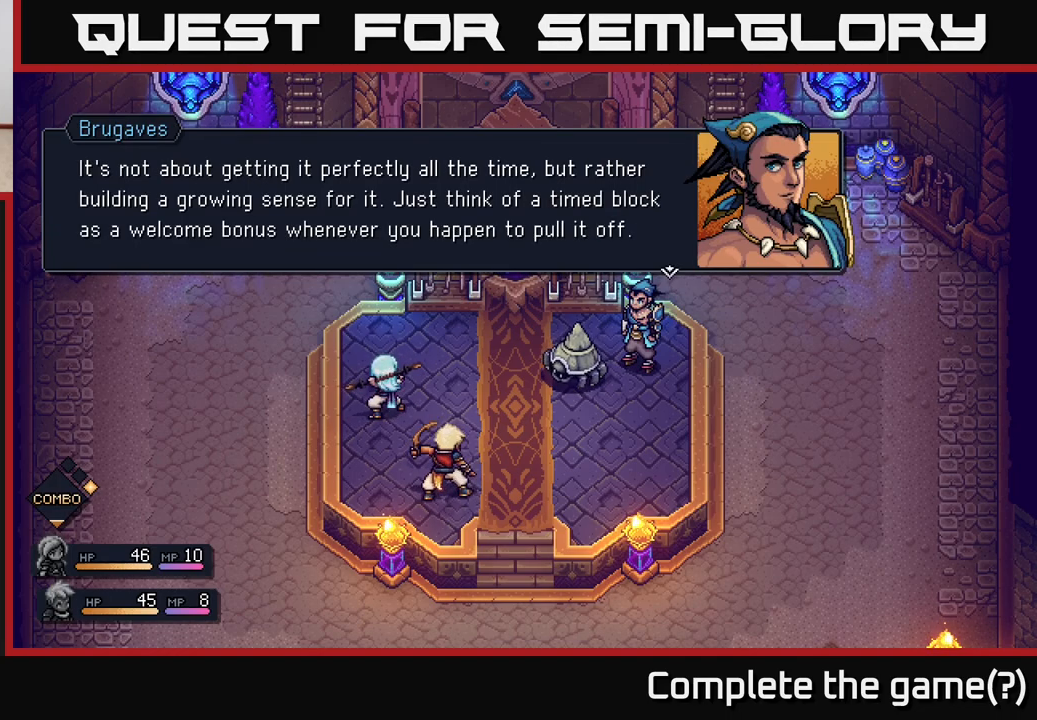
Gameplay with a controller (Xbox layout); each line is a JSON object with the inputs held at the frame after it. "events" lists button and stick changes between this image and that frame as [ms after this image, input, new state], when the widget could be followed in between.
{"buttons": ["A"], "left_stick": "center", "right_stick": "center", "events": [[467, "A", "down"]]}
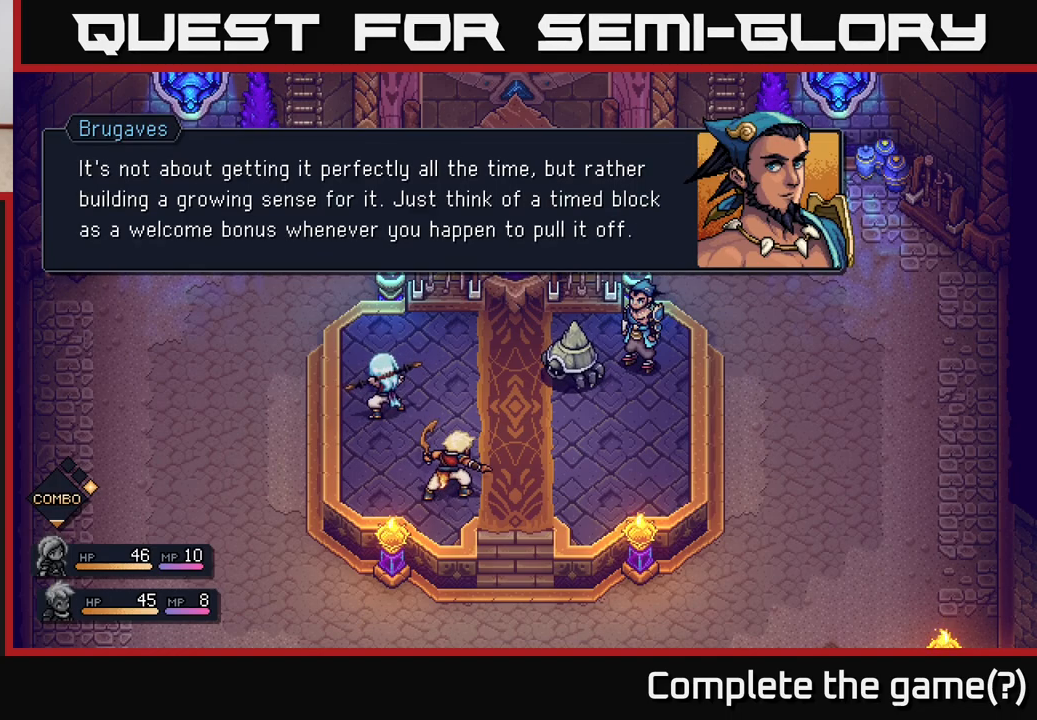
{"buttons": [], "left_stick": "center", "right_stick": "center", "events": [[17, "A", "up"]]}
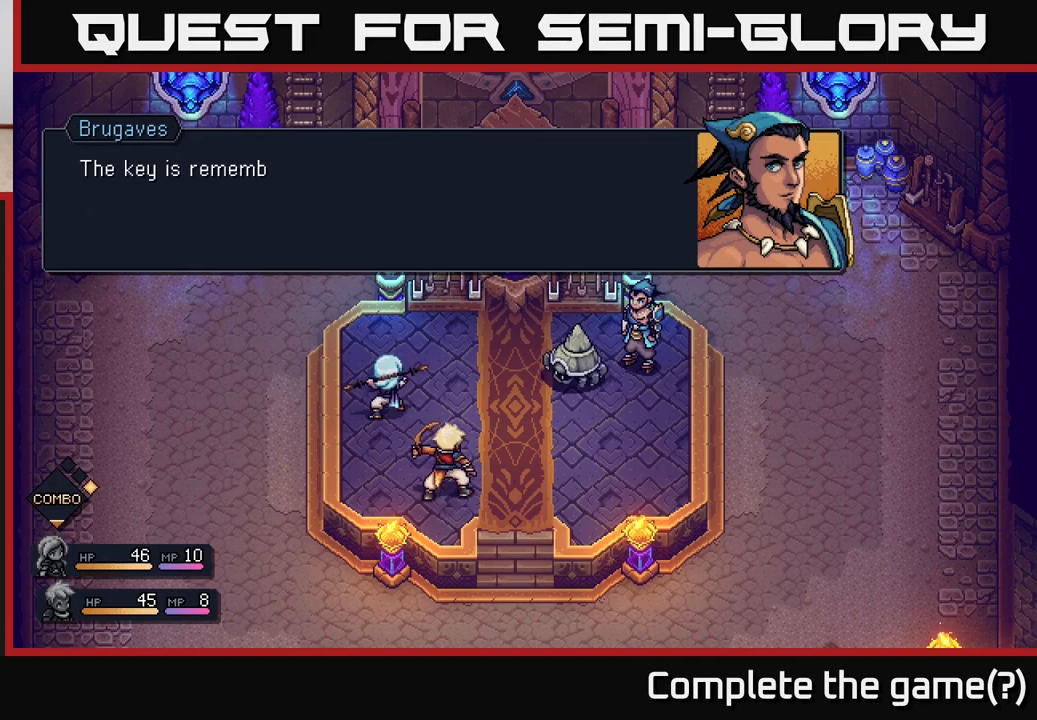
{"buttons": [], "left_stick": "center", "right_stick": "center", "events": []}
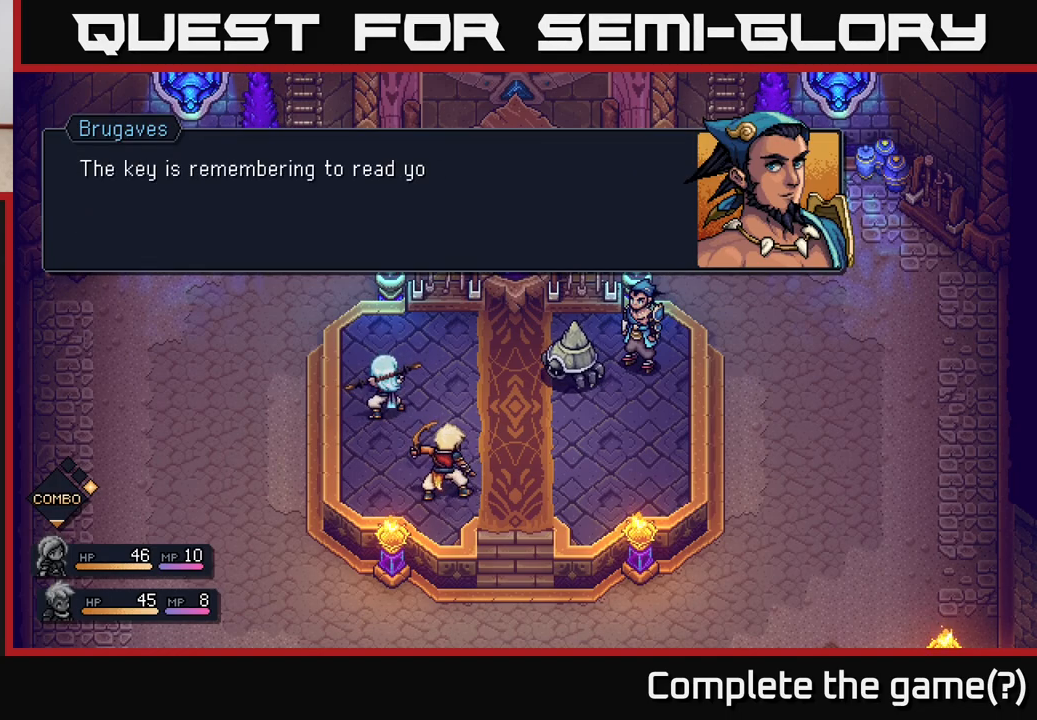
{"buttons": [], "left_stick": "center", "right_stick": "center", "events": []}
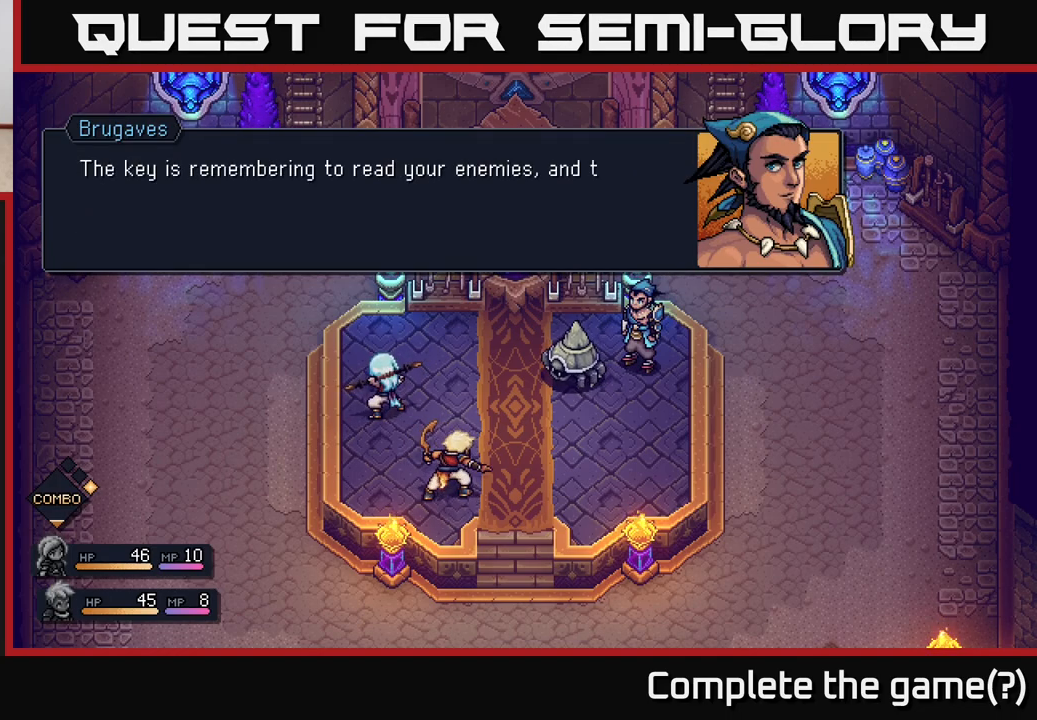
{"buttons": [], "left_stick": "center", "right_stick": "center", "events": []}
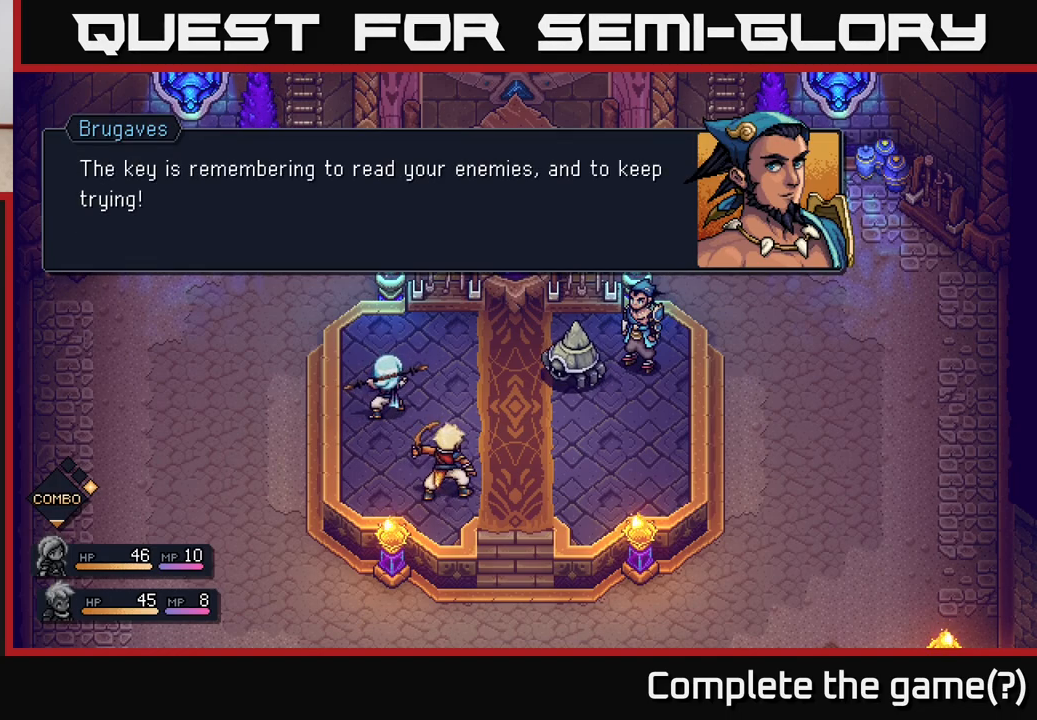
{"buttons": [], "left_stick": "center", "right_stick": "center", "events": []}
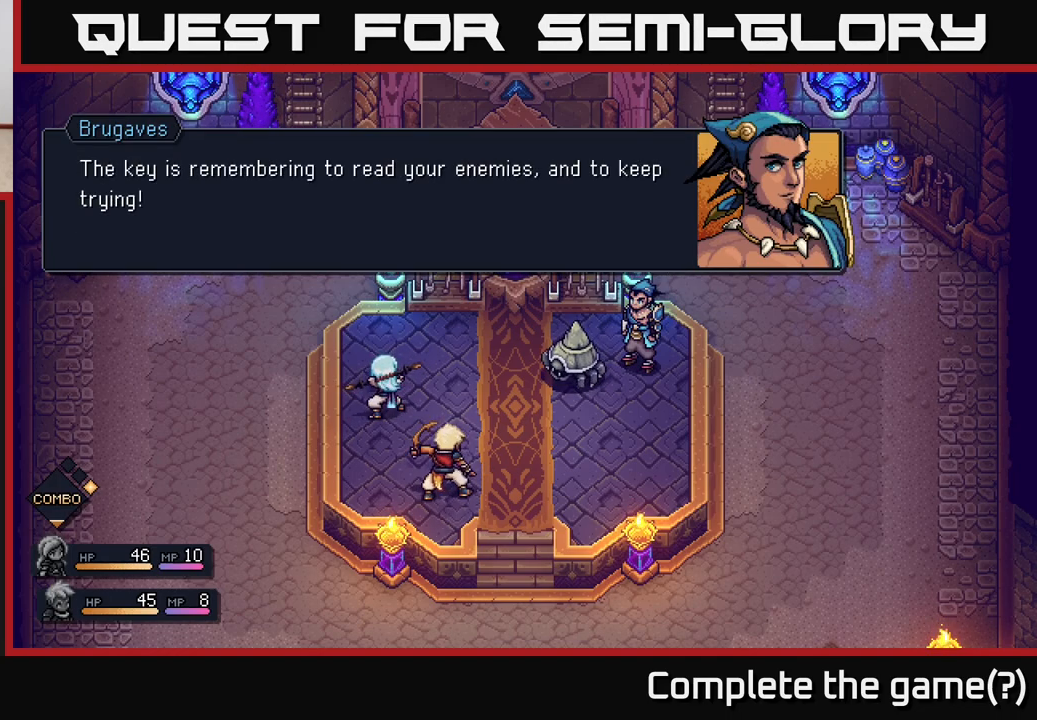
{"buttons": [], "left_stick": "center", "right_stick": "center", "events": [[150, "A", "down"], [183, "A", "up"]]}
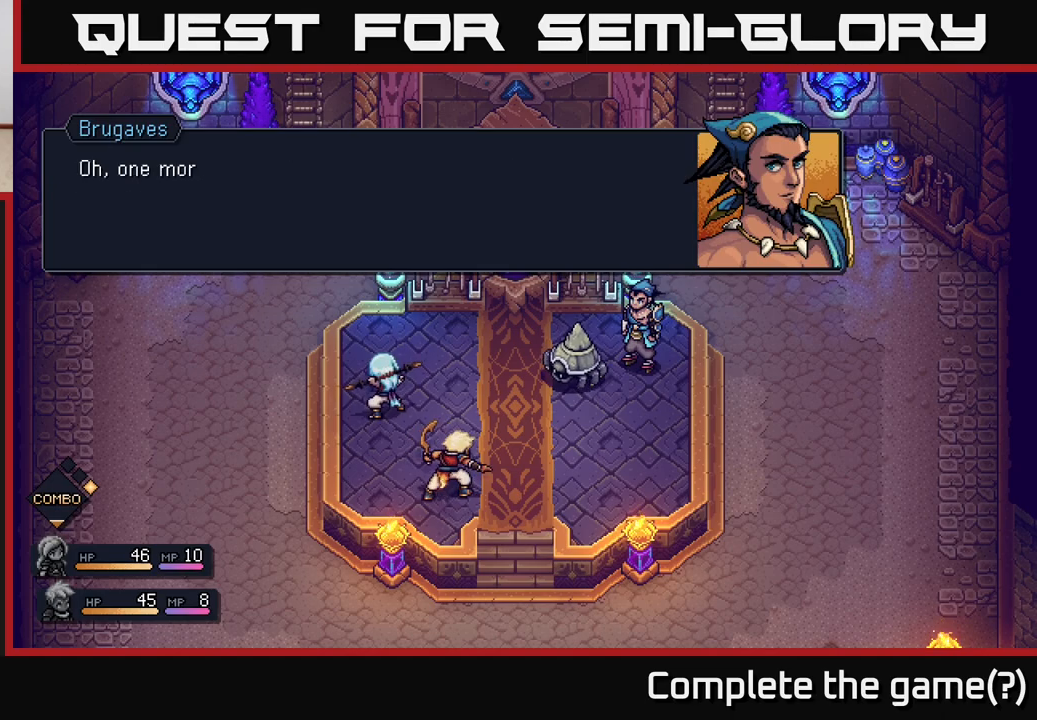
{"buttons": [], "left_stick": "center", "right_stick": "center", "events": [[250, "A", "down"], [300, "A", "up"]]}
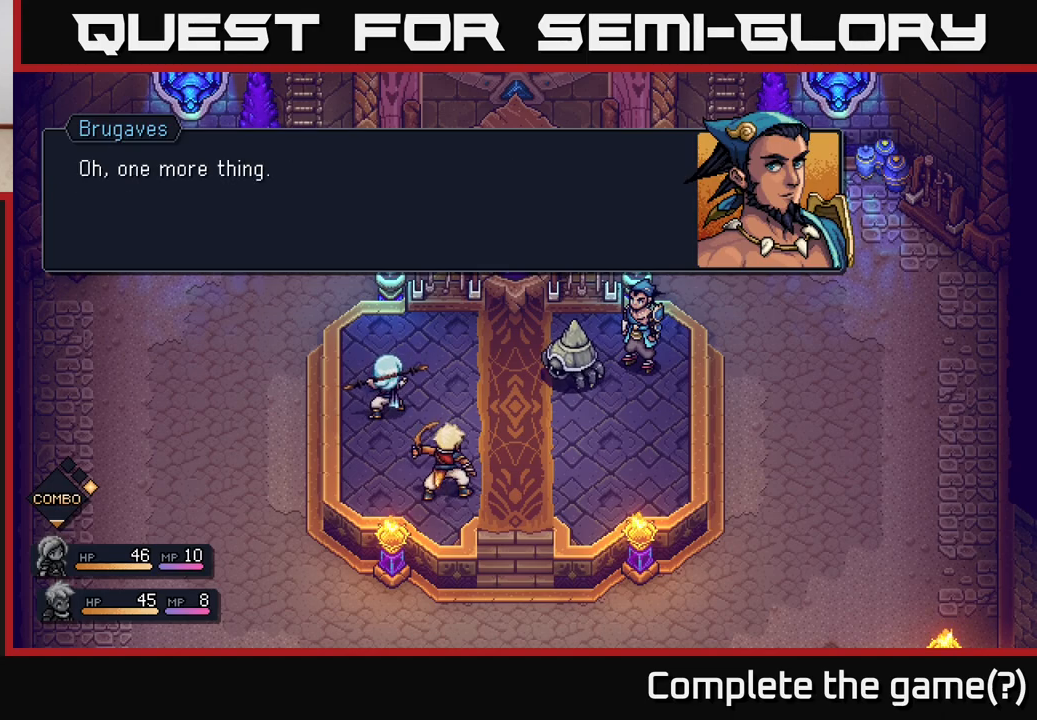
{"buttons": [], "left_stick": "center", "right_stick": "center", "events": [[167, "A", "down"], [233, "A", "up"]]}
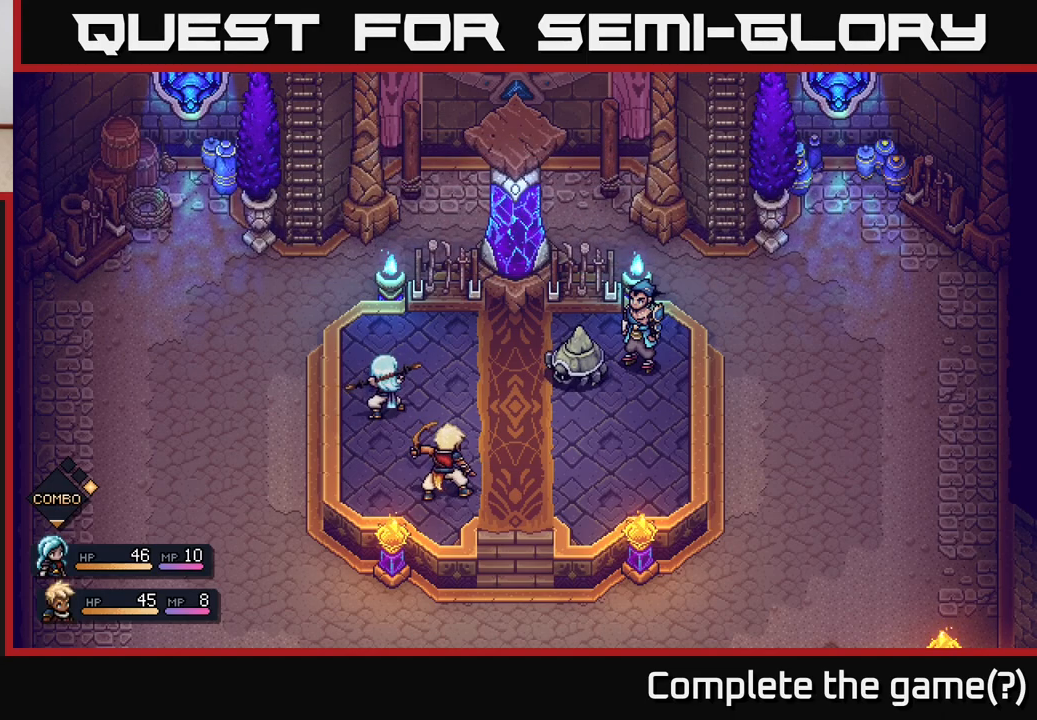
{"buttons": [], "left_stick": "center", "right_stick": "center", "events": []}
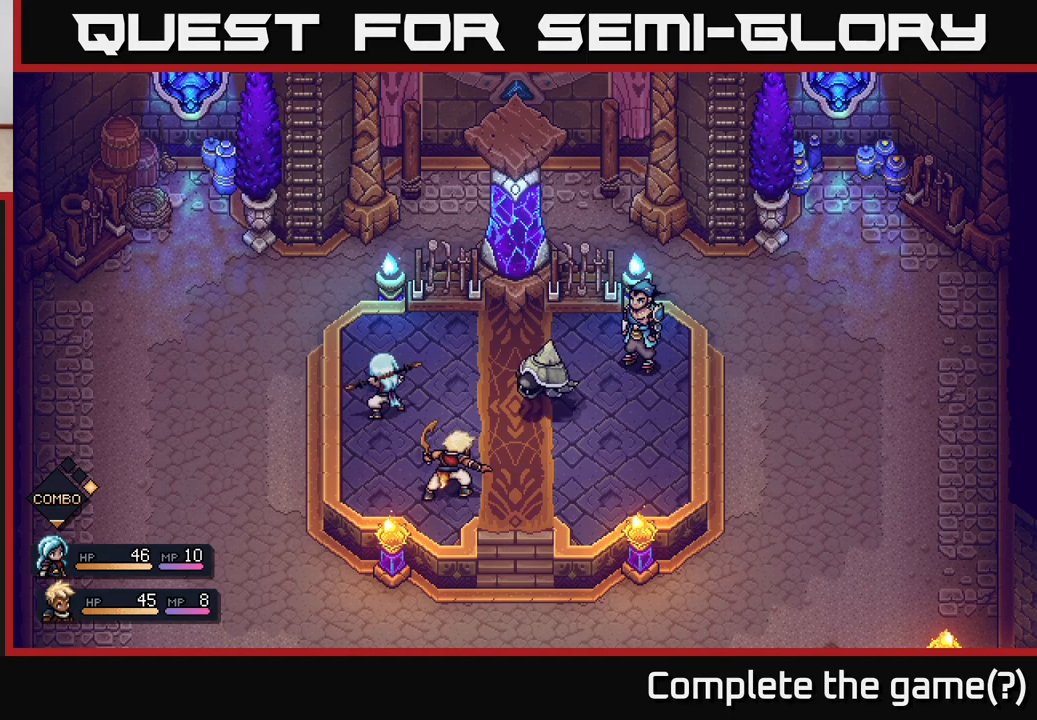
{"buttons": [], "left_stick": "center", "right_stick": "center", "events": []}
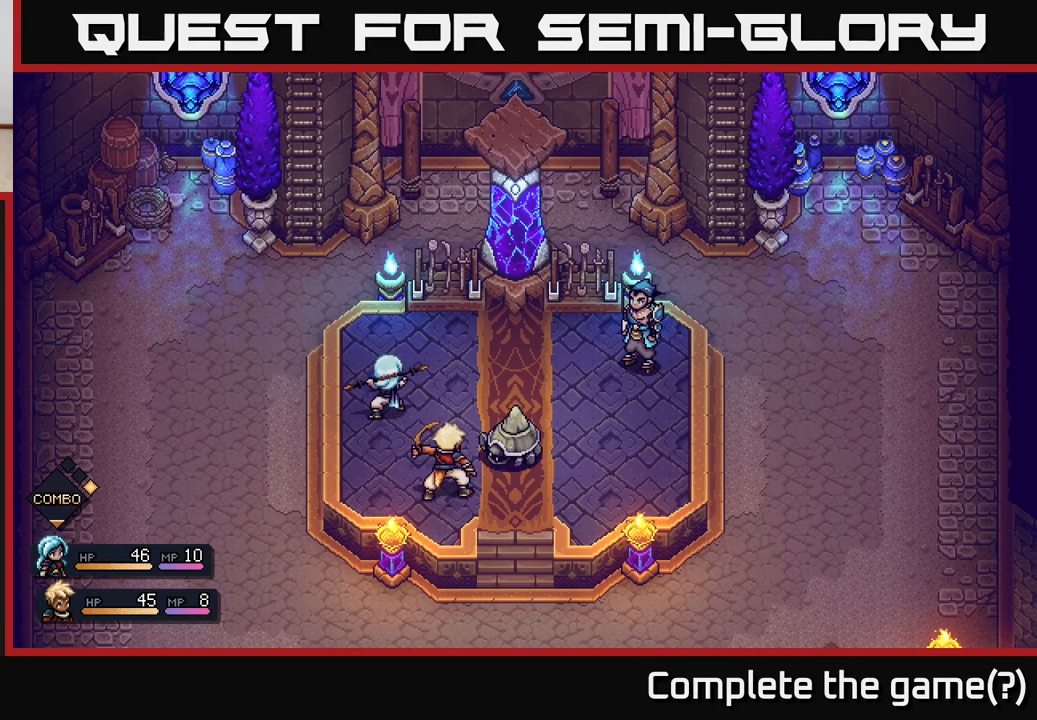
{"buttons": [], "left_stick": "center", "right_stick": "center", "events": []}
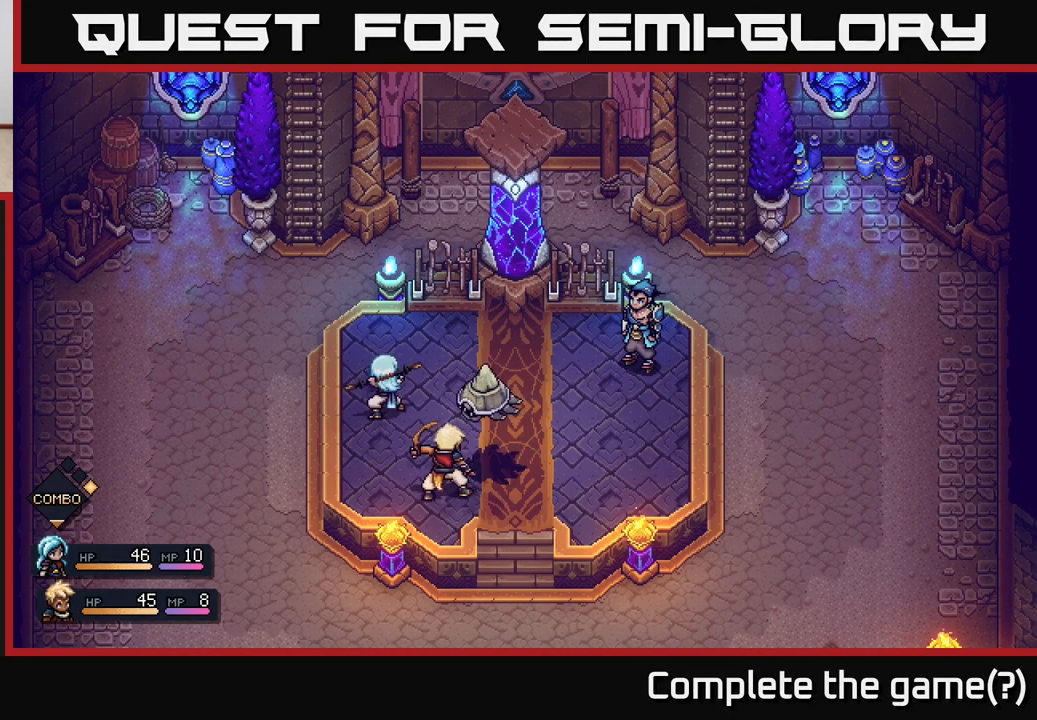
{"buttons": [], "left_stick": "center", "right_stick": "center", "events": [[150, "A", "down"], [233, "A", "up"]]}